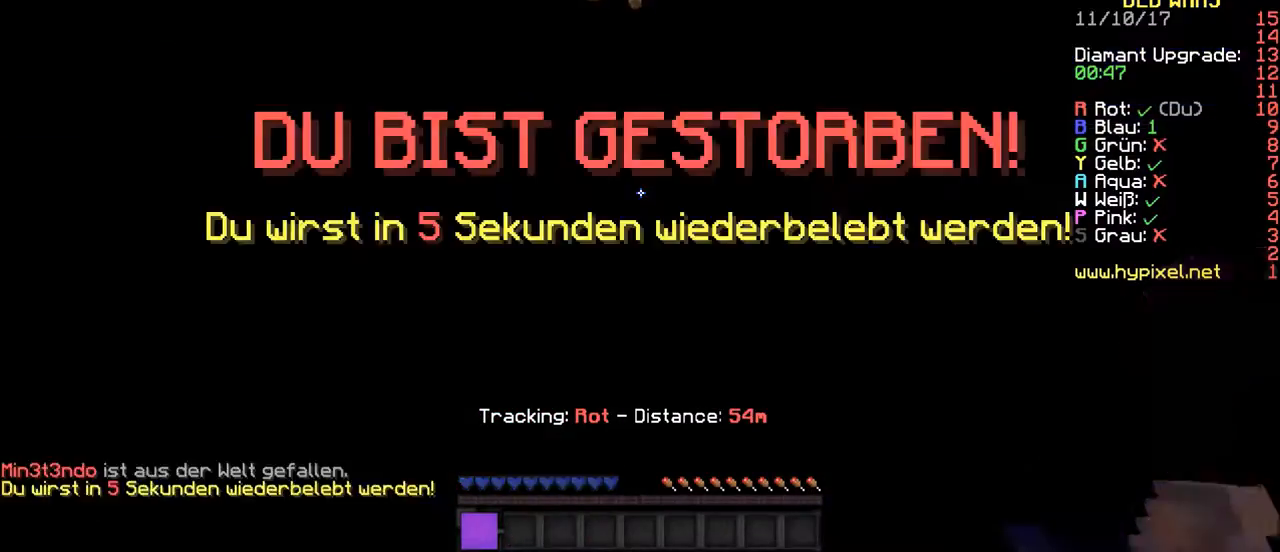
Gameplay with keyboard and mouse; each line is a JSON object with the keys and mouse buttons held at the frame after it. "events" lists presses ("down") and releases ("up") of "a", "d", "s", "w", "mouse_left" and "mouse_right" between this image and that frame as [ms after this image, input, new state], when the widget could be followed in between. "mouse_left", "mouse_right" = the "left", "right" buttons of the "mouse" list. No other keys are recorded. Fast repeated clicks can show as one long hold. Mouse movement is not recorded.
{"keys": [], "mouse": [], "events": []}
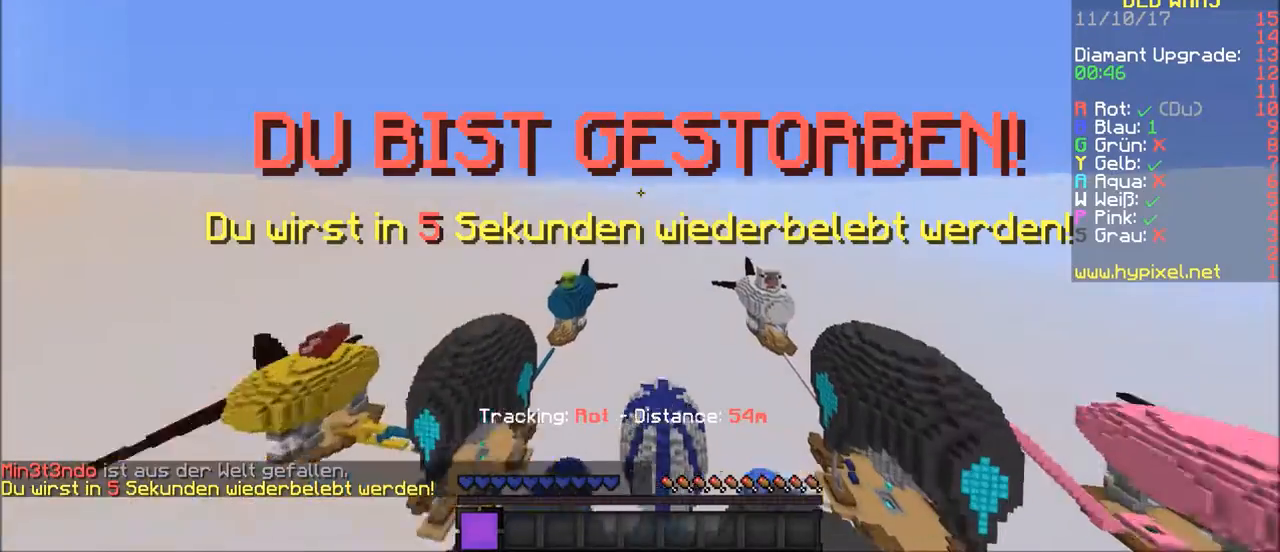
{"keys": ["a"], "mouse": [], "events": [[267, "a", "down"]]}
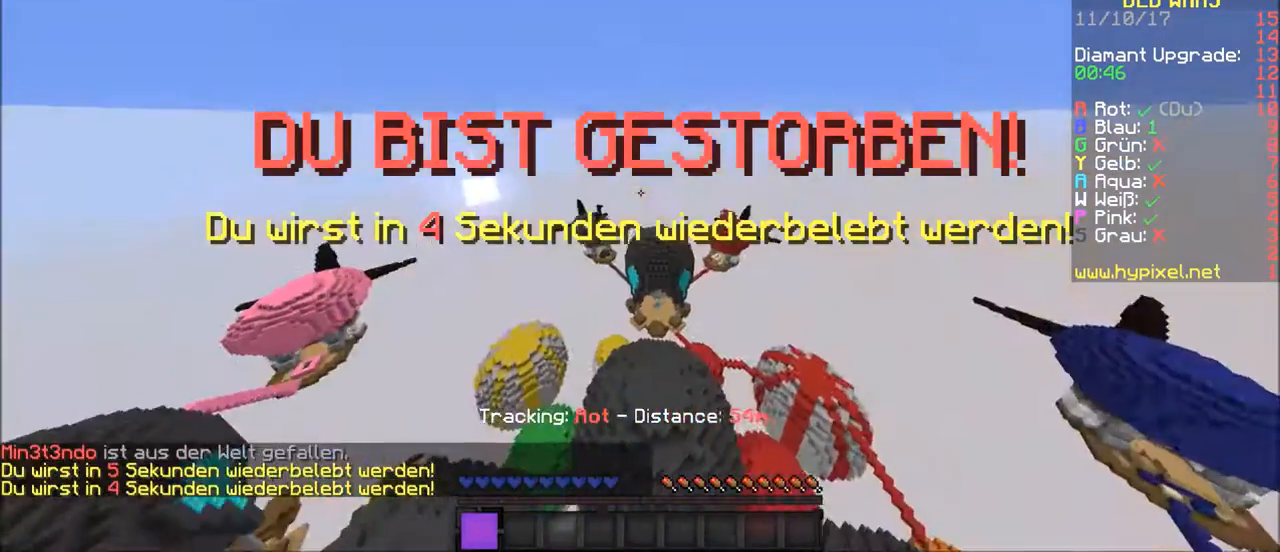
{"keys": ["a"], "mouse": ["left"], "events": [[401, "mouse_left", "down"]]}
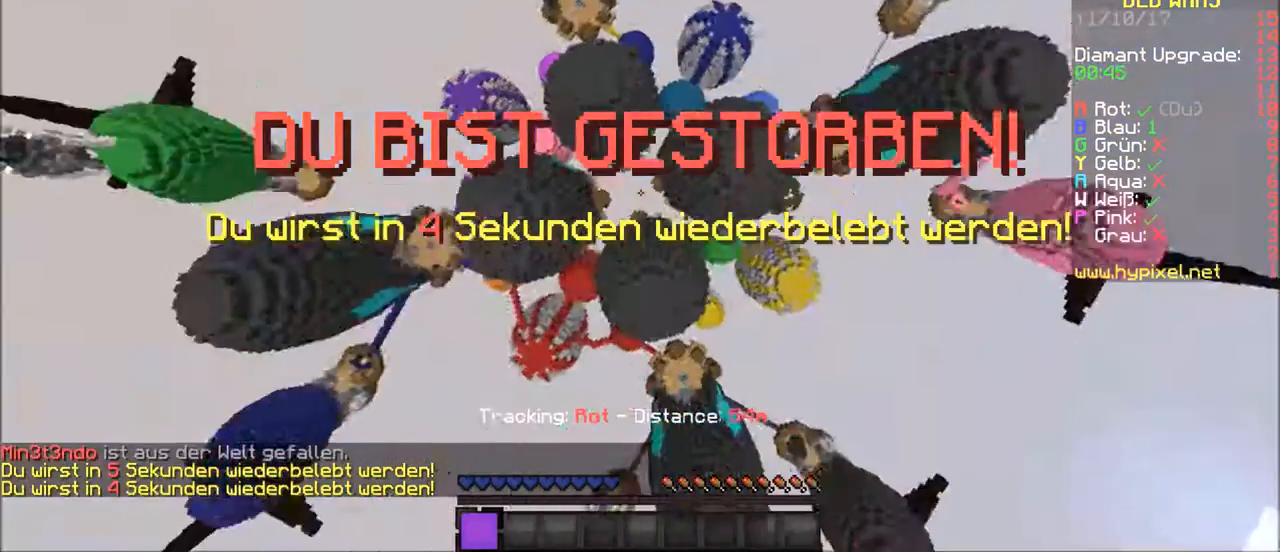
{"keys": [], "mouse": [], "events": [[67, "mouse_left", "up"], [133, "a", "up"]]}
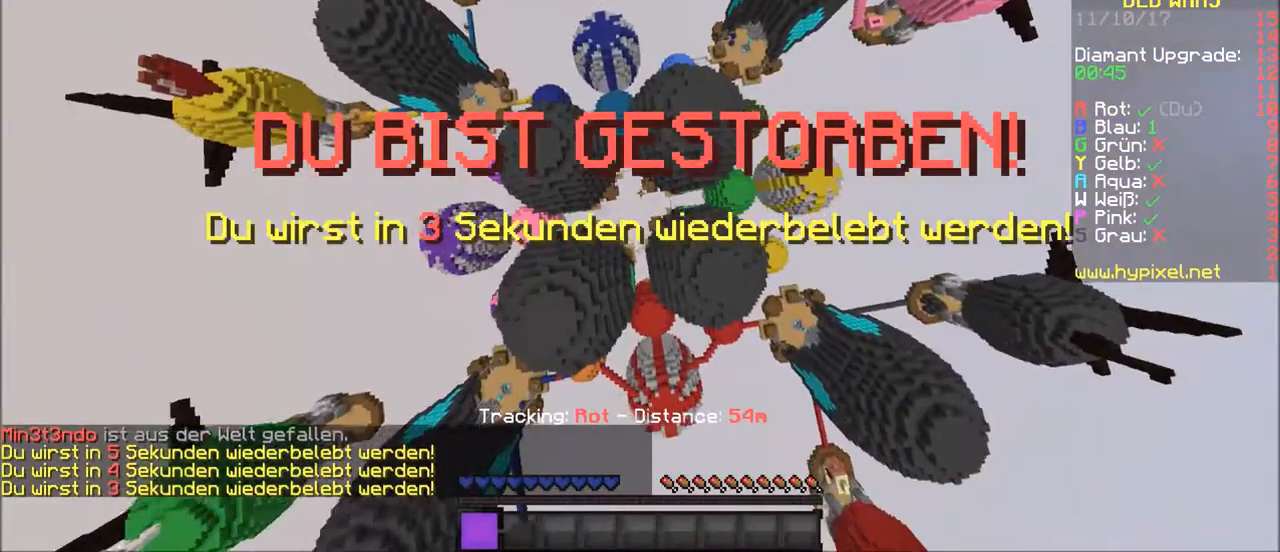
{"keys": ["w"], "mouse": [], "events": [[301, "w", "down"]]}
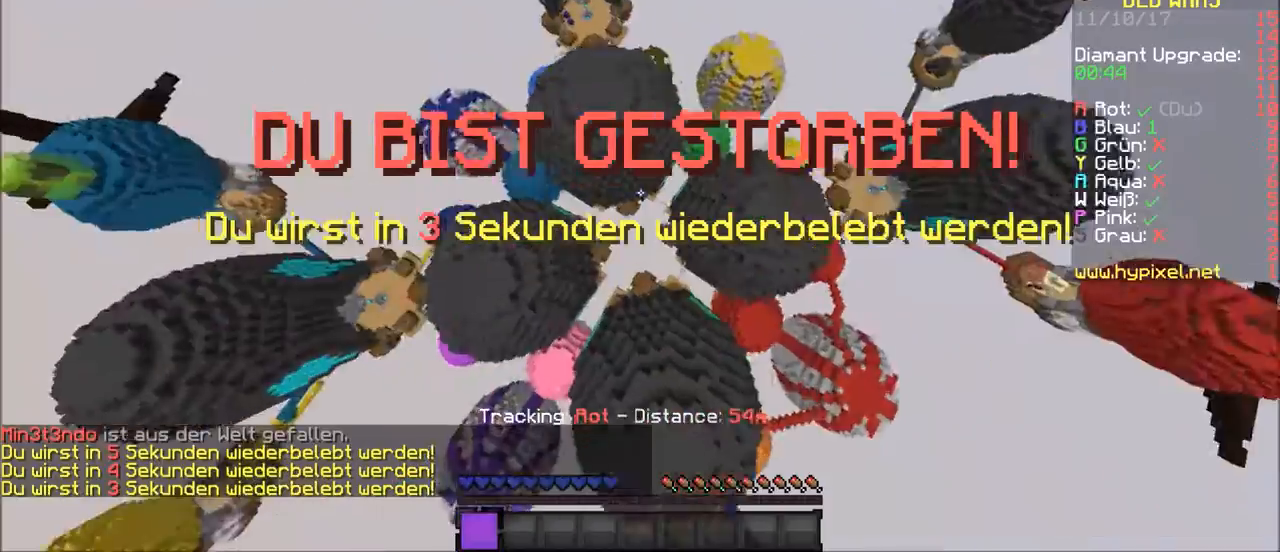
{"keys": ["w"], "mouse": [], "events": []}
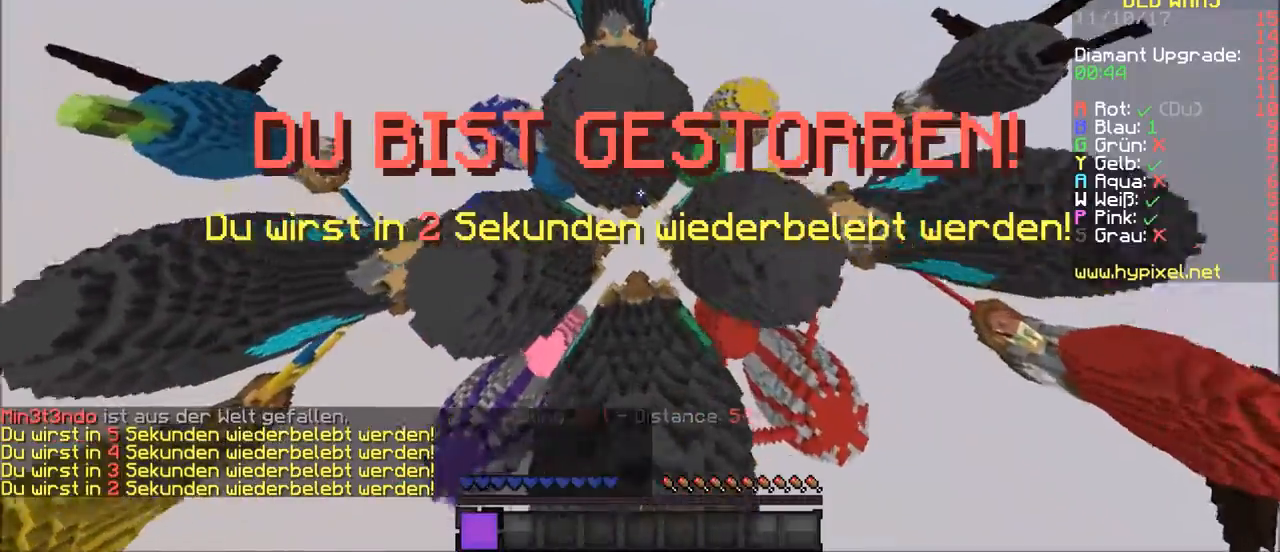
{"keys": ["w"], "mouse": [], "events": []}
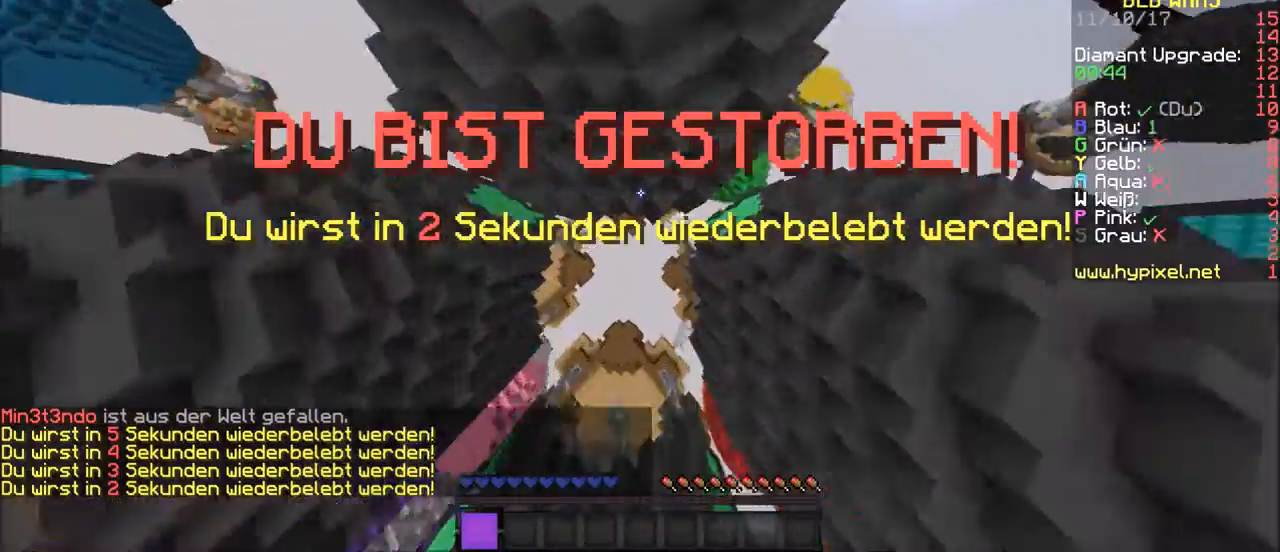
{"keys": ["w"], "mouse": [], "events": []}
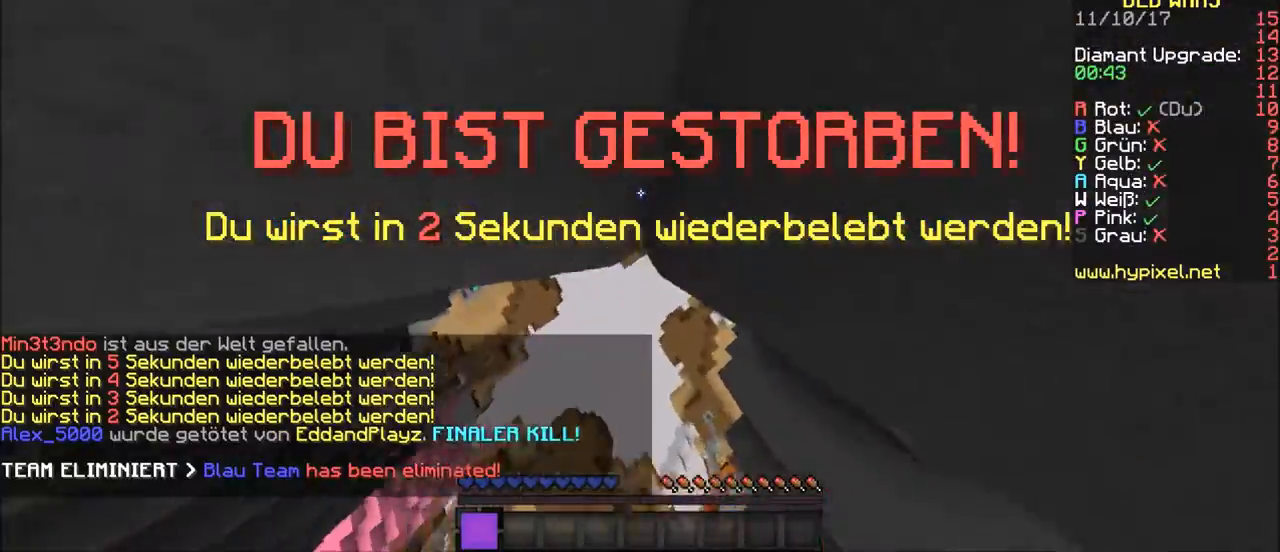
{"keys": ["w"], "mouse": [], "events": []}
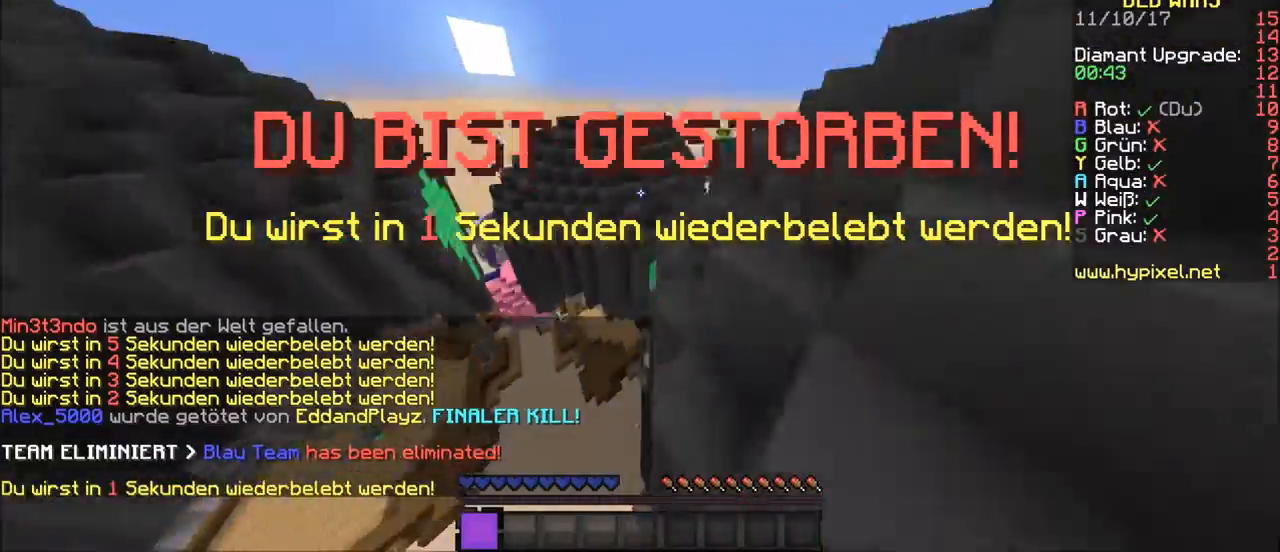
{"keys": ["w"], "mouse": [], "events": []}
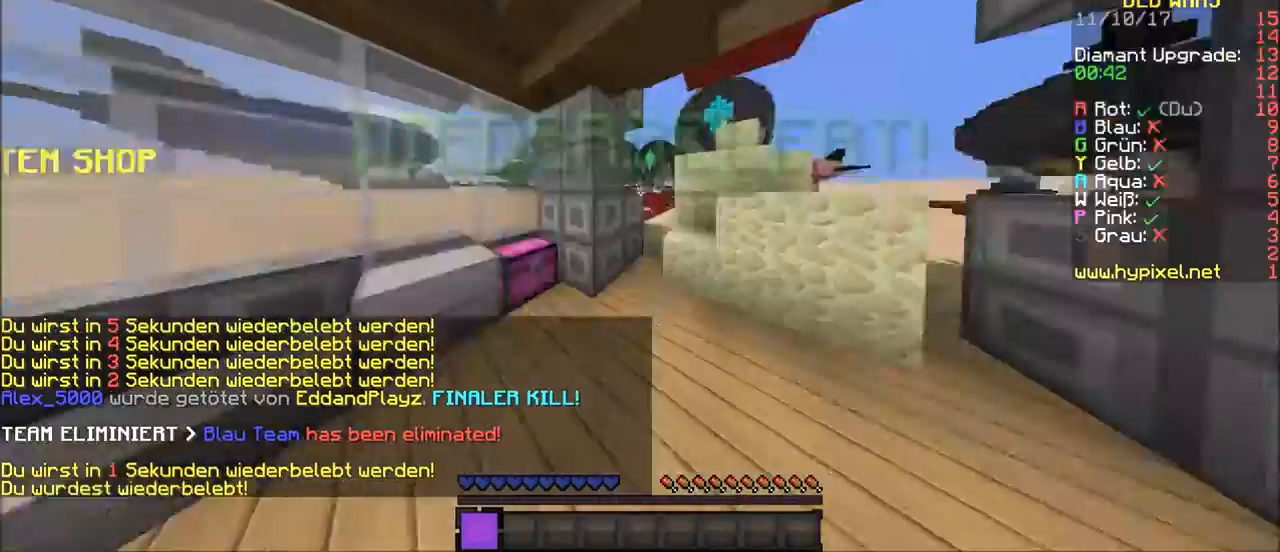
{"keys": ["w"], "mouse": [], "events": []}
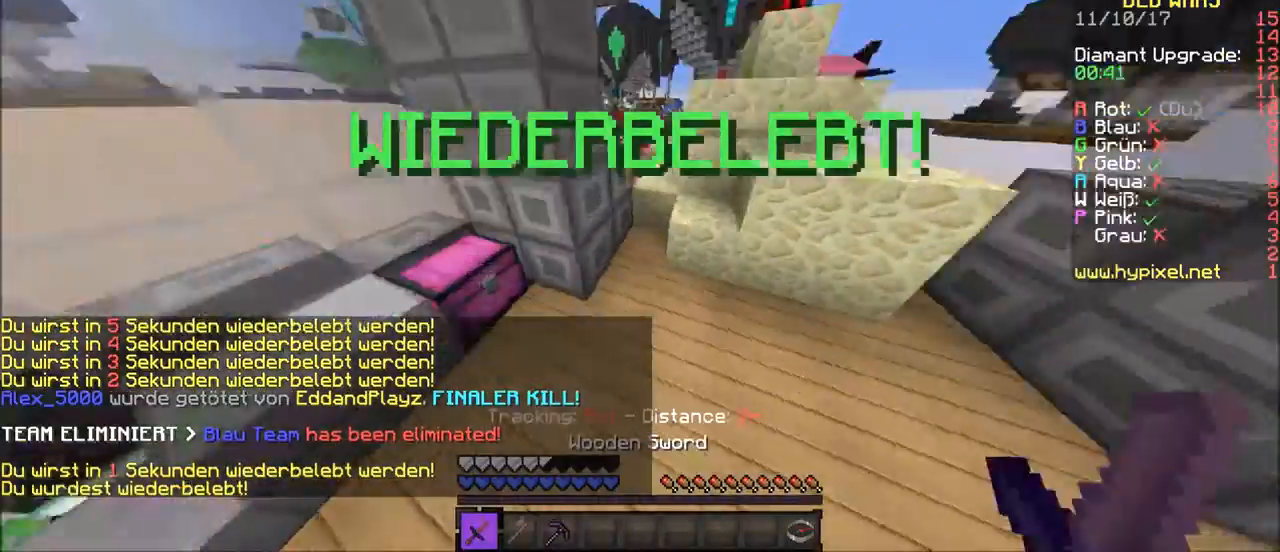
{"keys": ["d", "w"], "mouse": [], "events": [[367, "d", "down"]]}
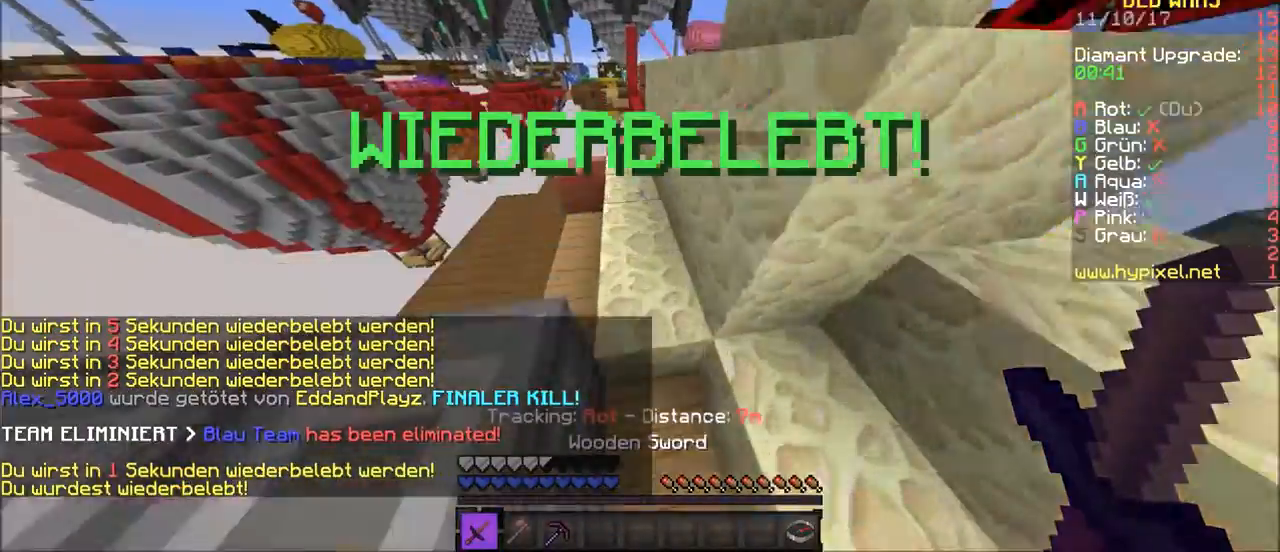
{"keys": ["w"], "mouse": [], "events": [[67, "d", "up"]]}
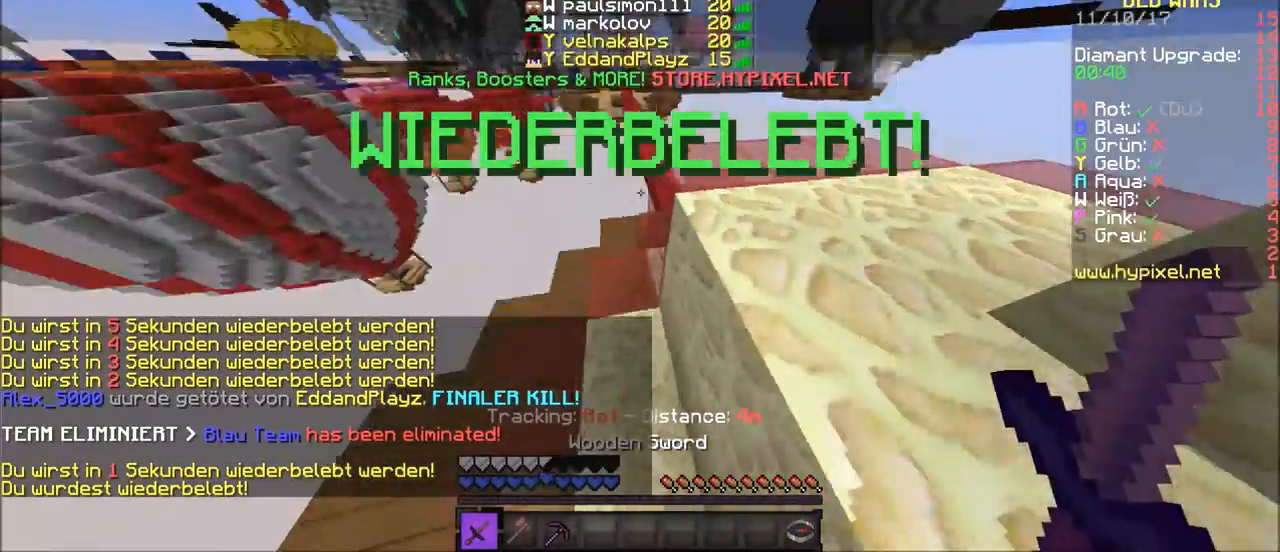
{"keys": ["d", "w"], "mouse": [], "events": [[267, "d", "down"]]}
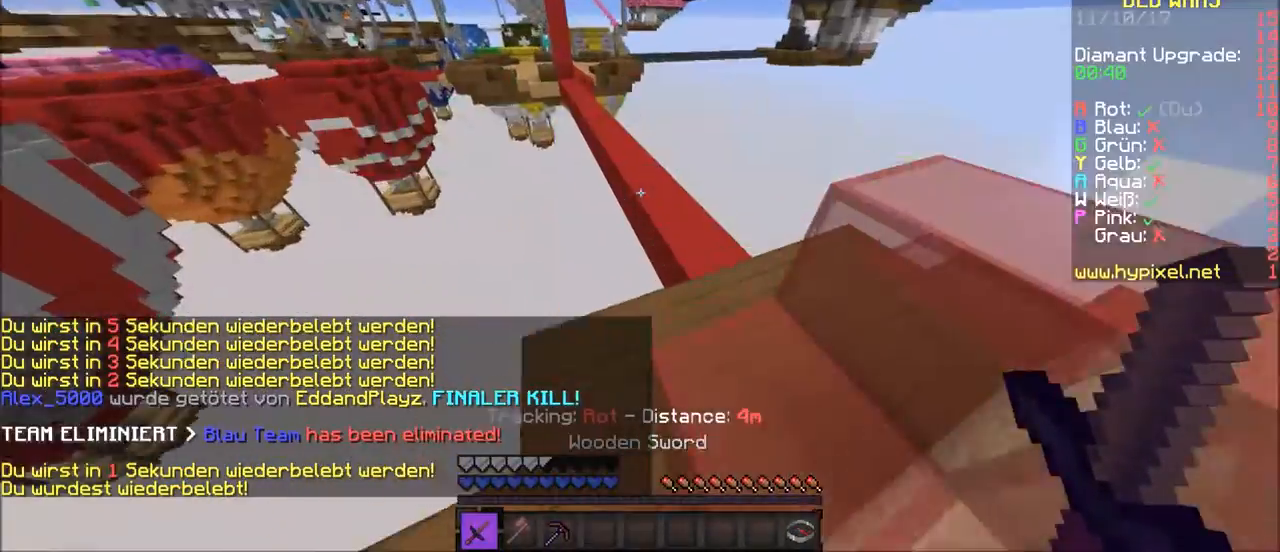
{"keys": ["w"], "mouse": [], "events": [[301, "d", "up"]]}
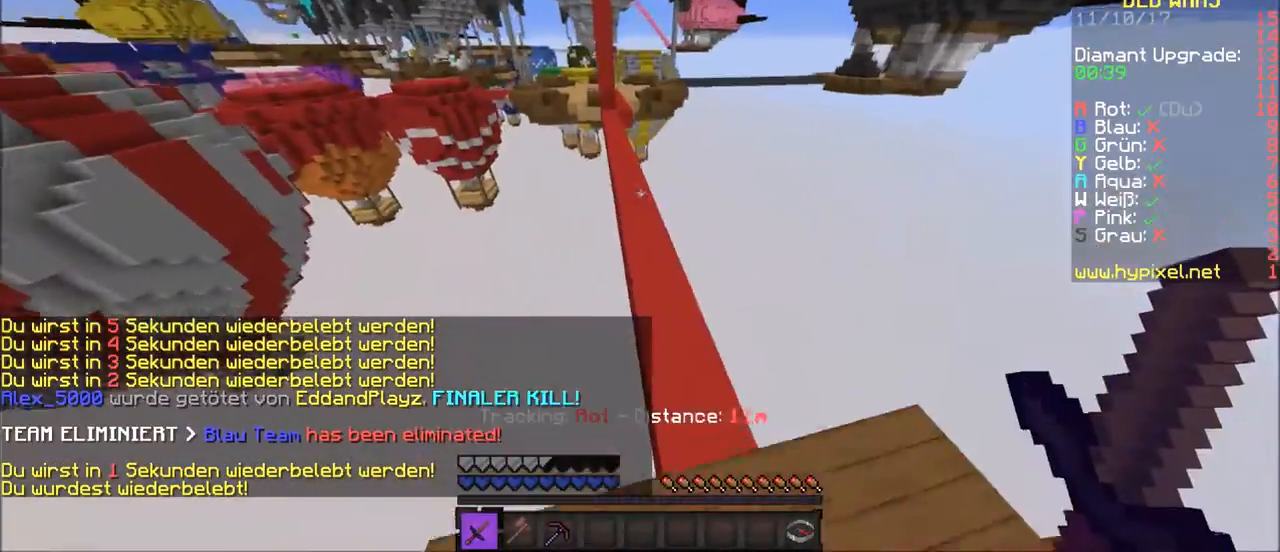
{"keys": ["w"], "mouse": [], "events": [[100, "d", "down"], [234, "d", "up"]]}
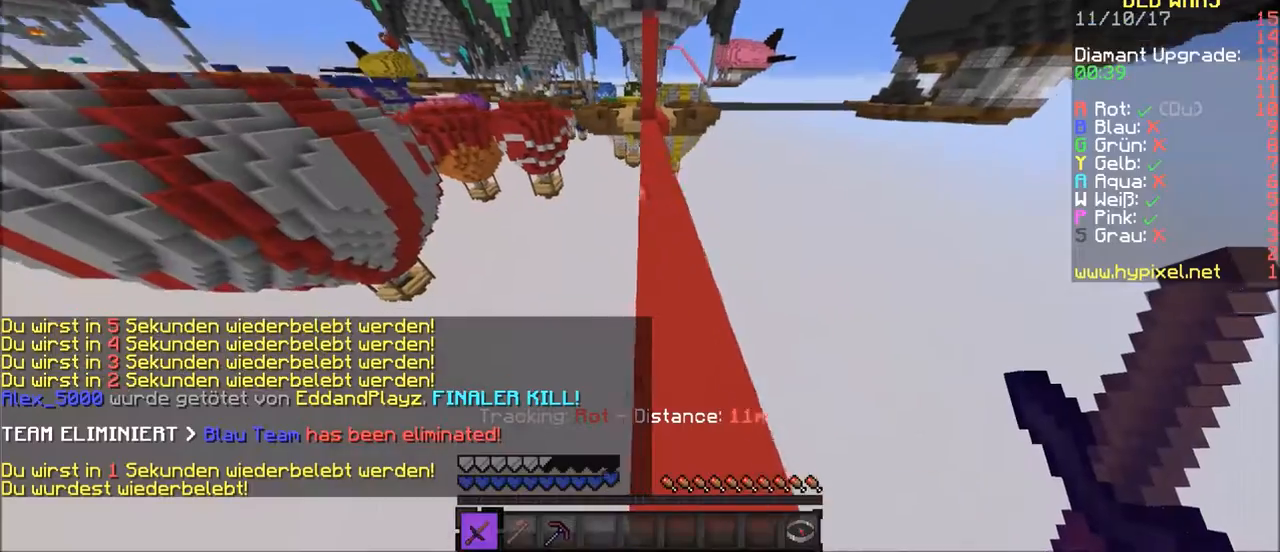
{"keys": ["w"], "mouse": [], "events": [[201, "d", "down"], [334, "d", "up"]]}
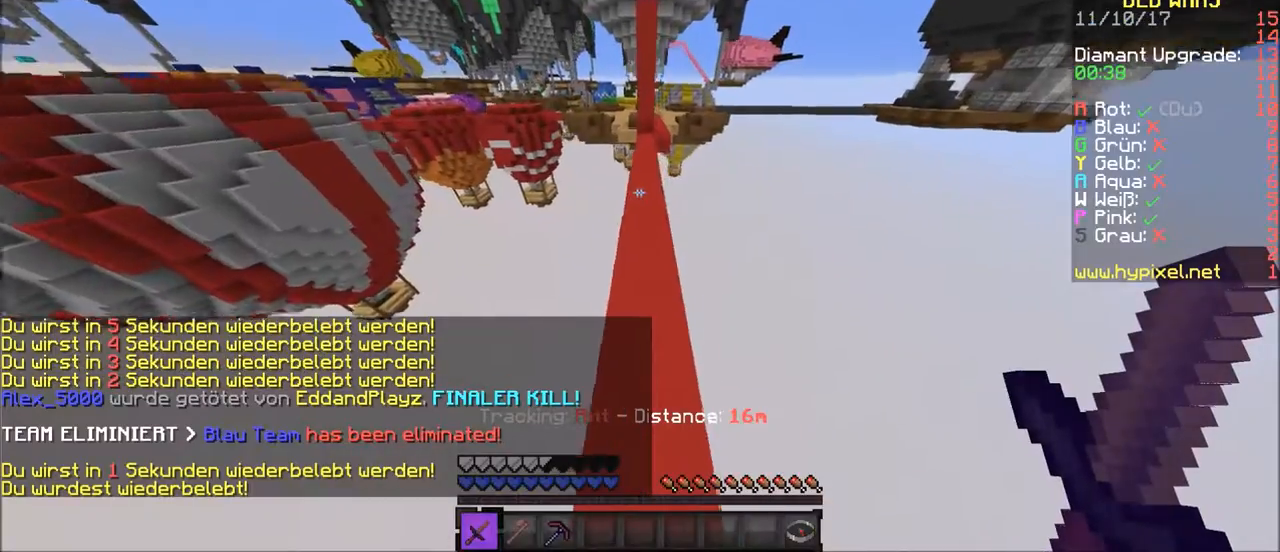
{"keys": ["w"], "mouse": [], "events": []}
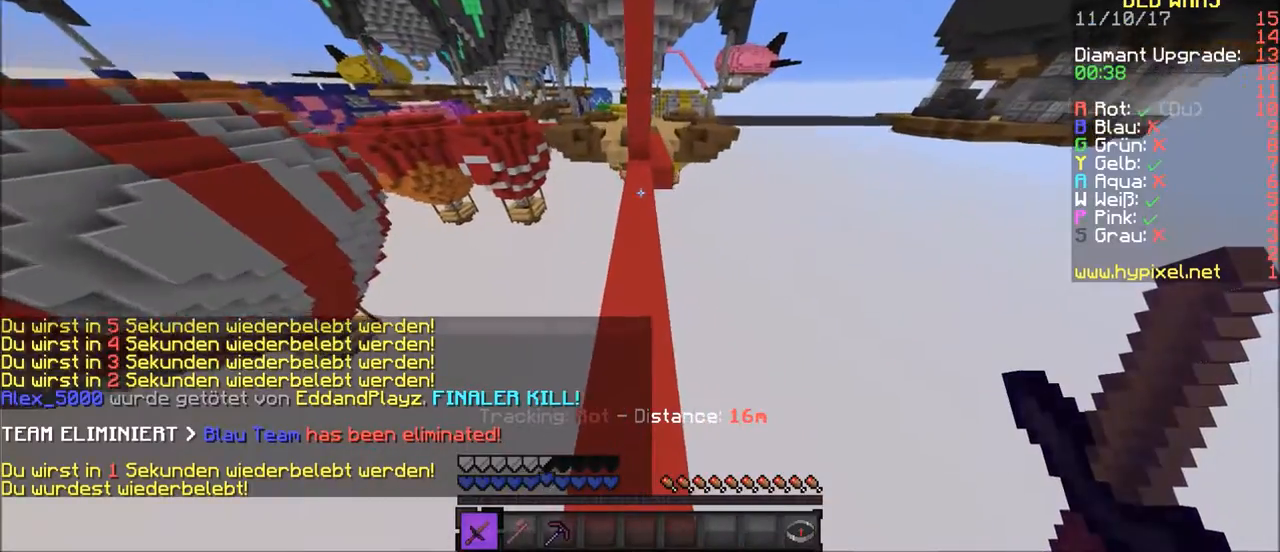
{"keys": ["w"], "mouse": [], "events": []}
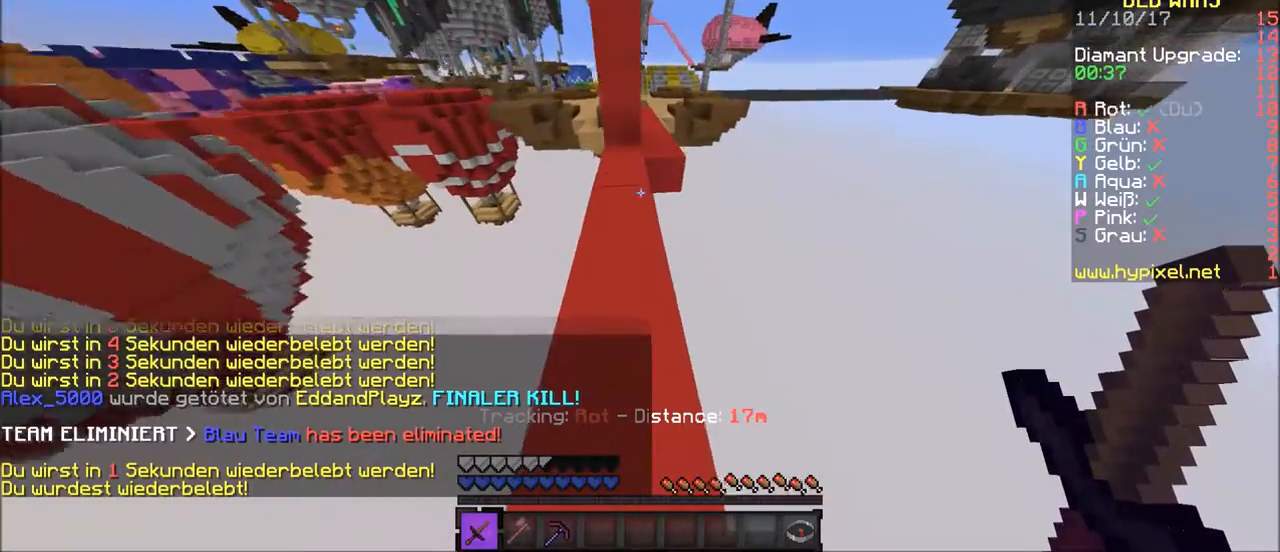
{"keys": ["w"], "mouse": [], "events": []}
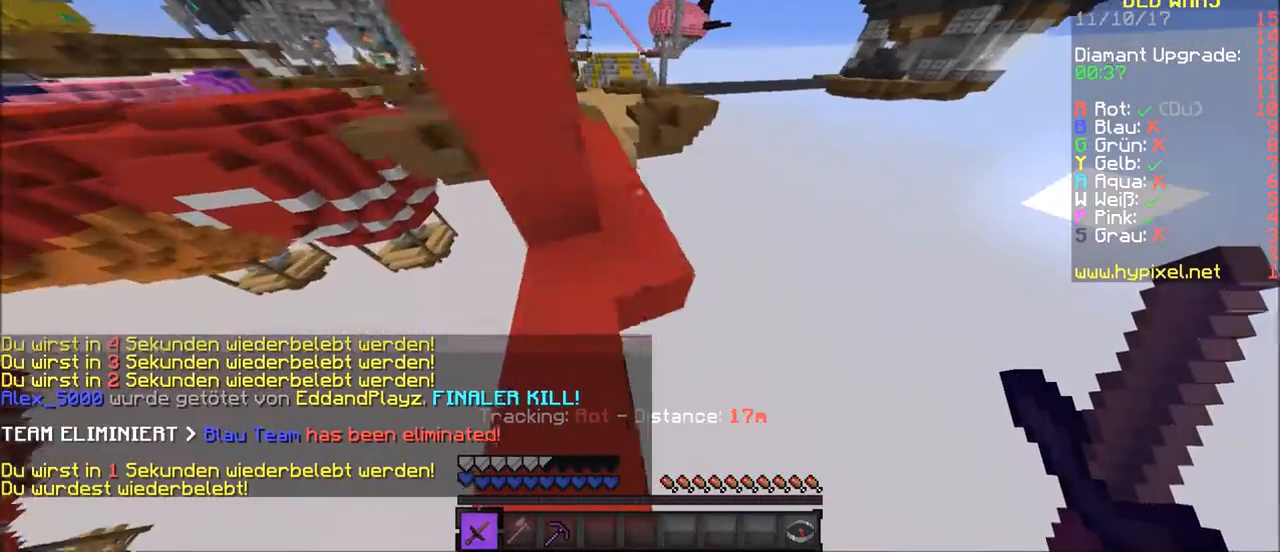
{"keys": ["w"], "mouse": [], "events": [[167, "d", "down"], [234, "d", "up"]]}
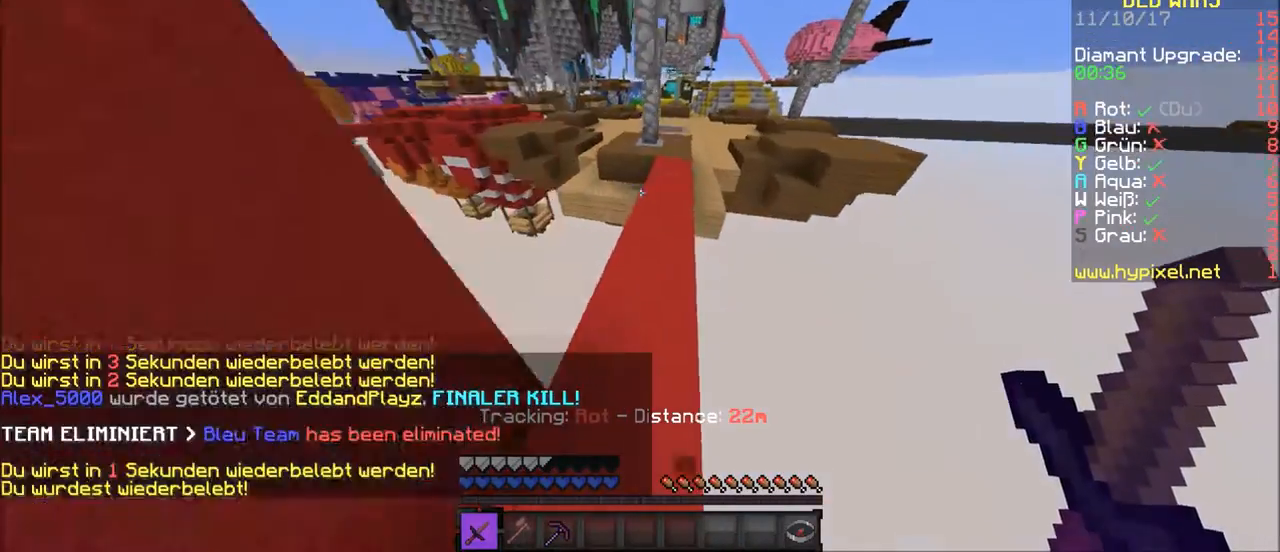
{"keys": ["w"], "mouse": [], "events": []}
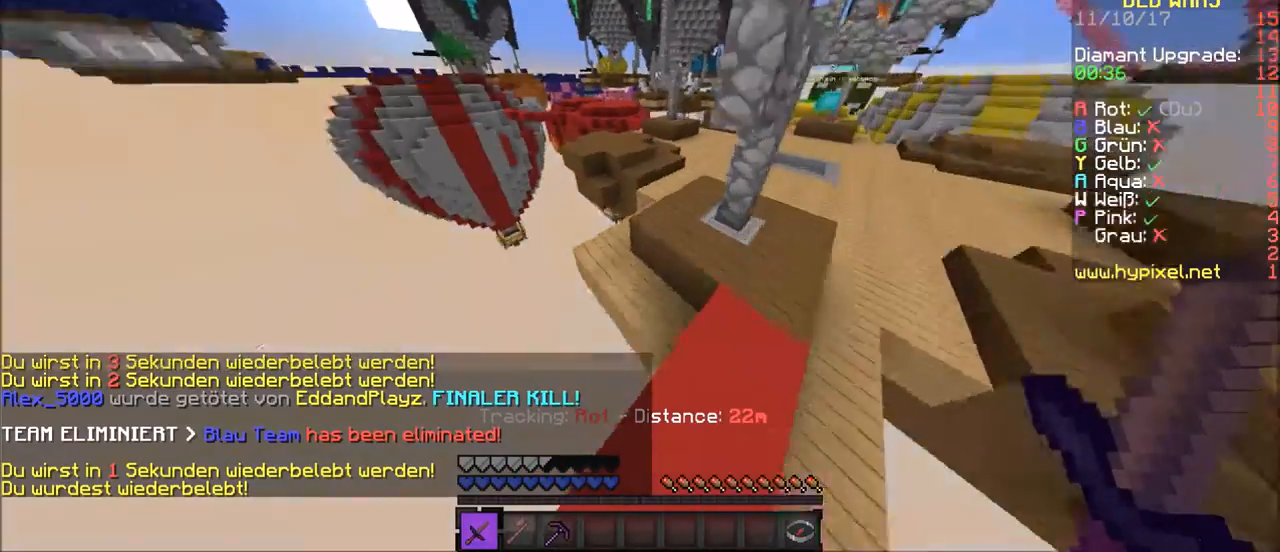
{"keys": ["d", "w"], "mouse": [], "events": [[501, "d", "down"]]}
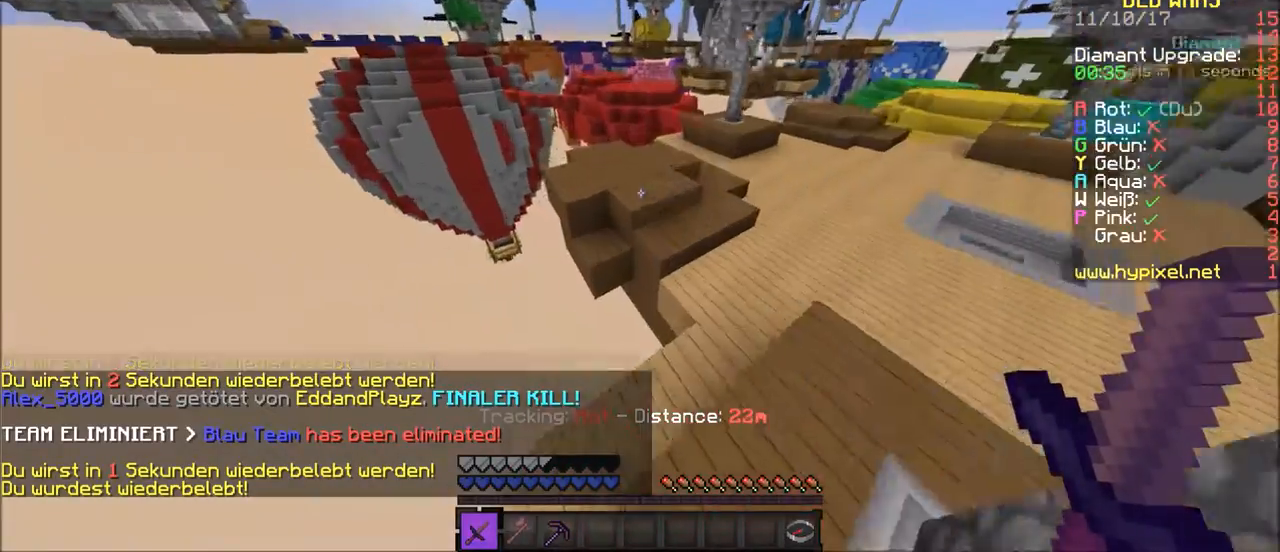
{"keys": ["d", "w"], "mouse": [], "events": []}
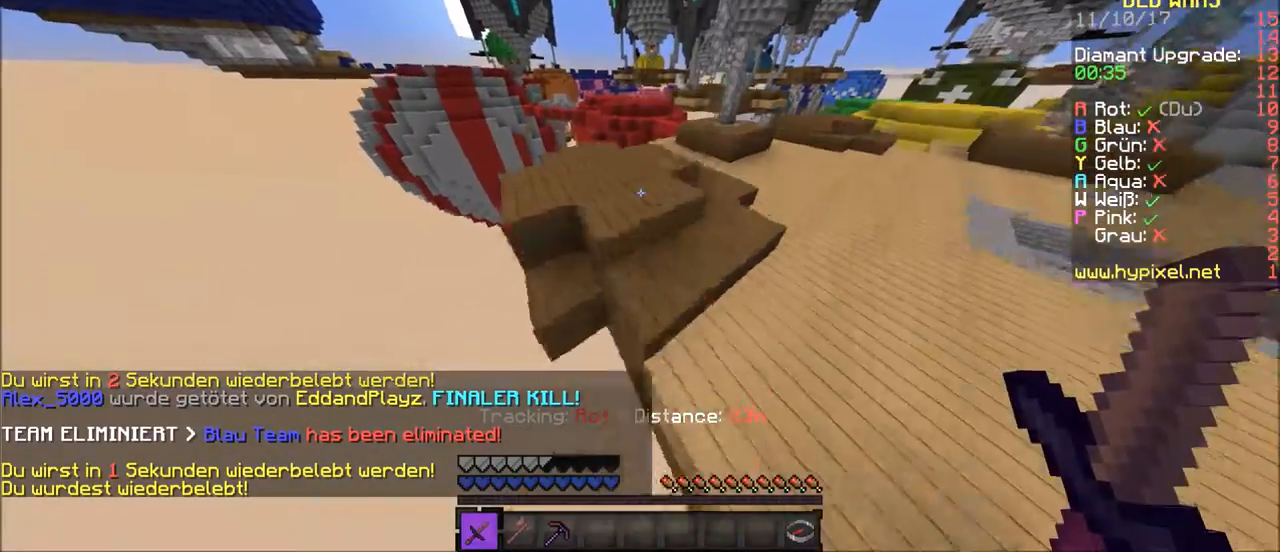
{"keys": ["w"], "mouse": [], "events": [[67, "d", "up"]]}
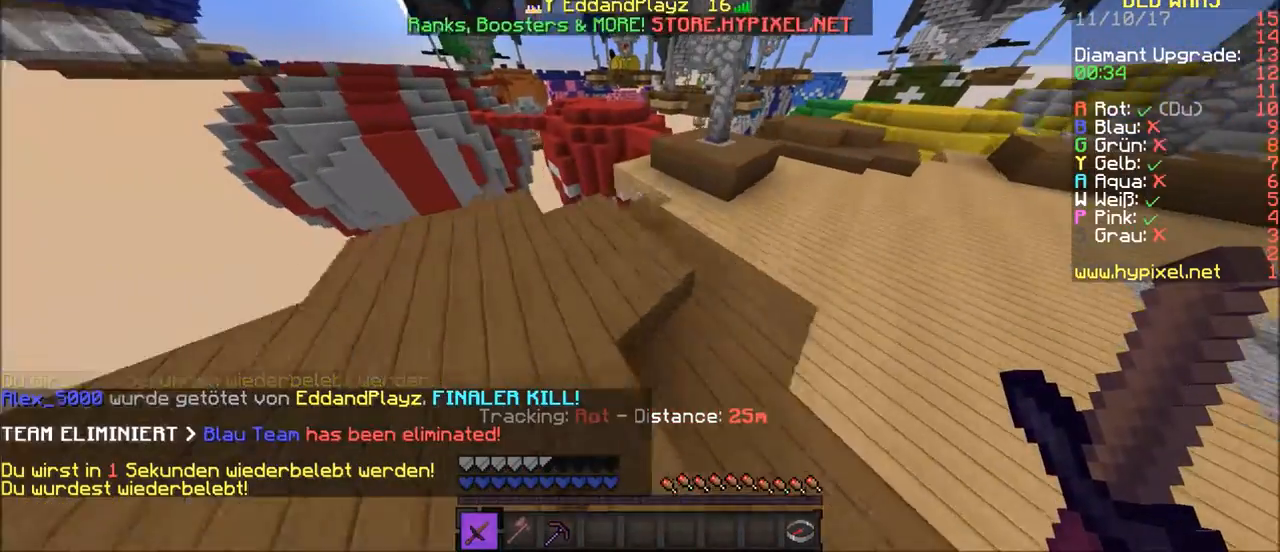
{"keys": ["w"], "mouse": [], "events": []}
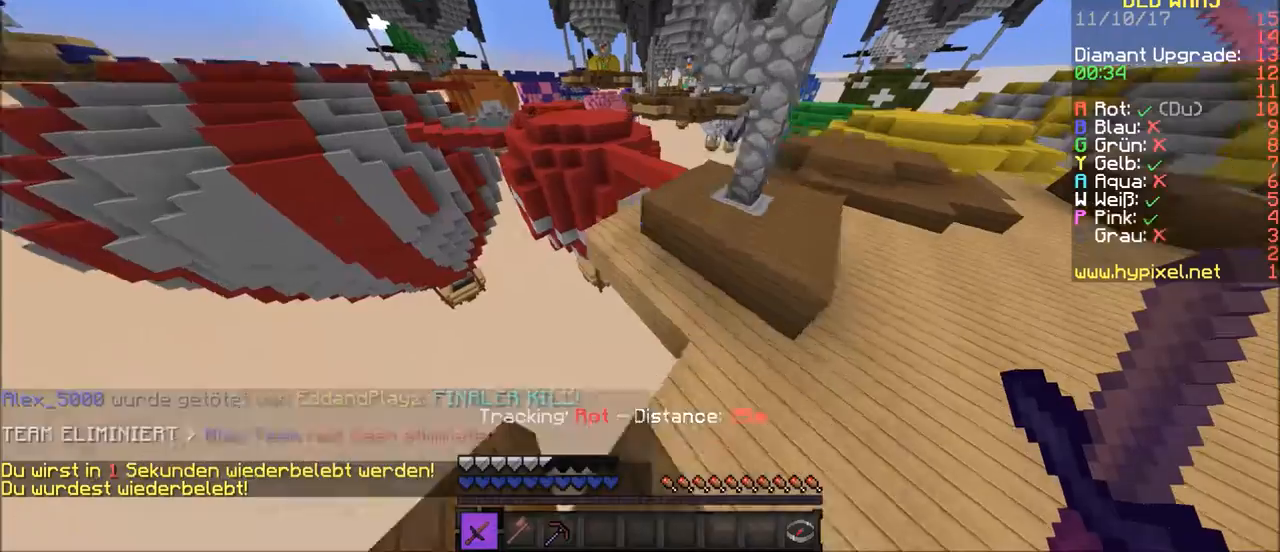
{"keys": ["d", "w"], "mouse": [], "events": [[101, "d", "down"]]}
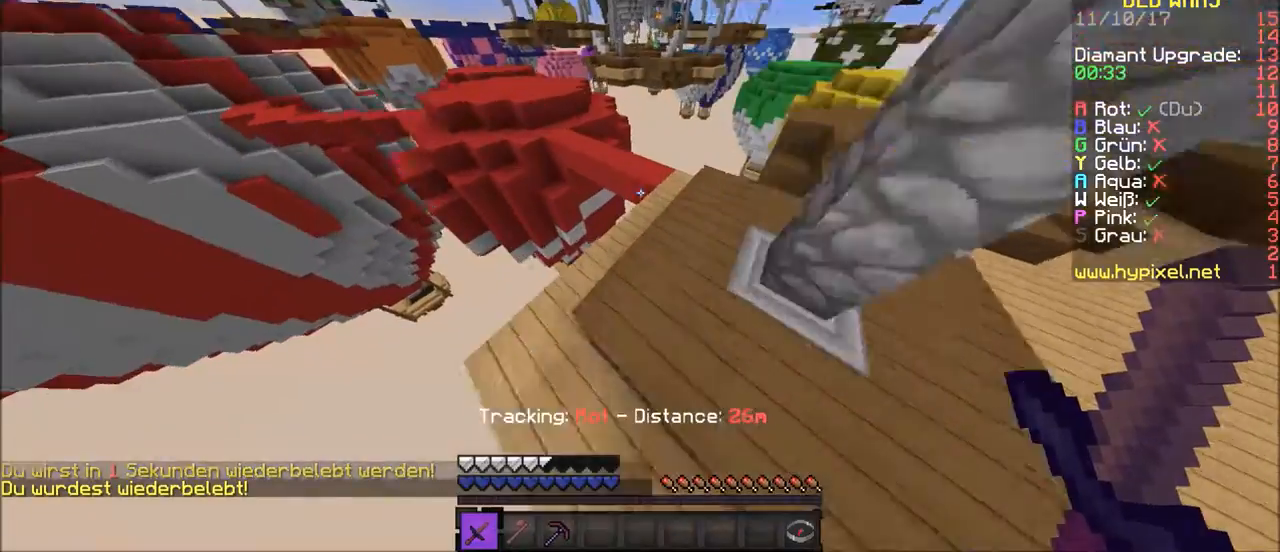
{"keys": ["w"], "mouse": [], "events": [[334, "d", "up"]]}